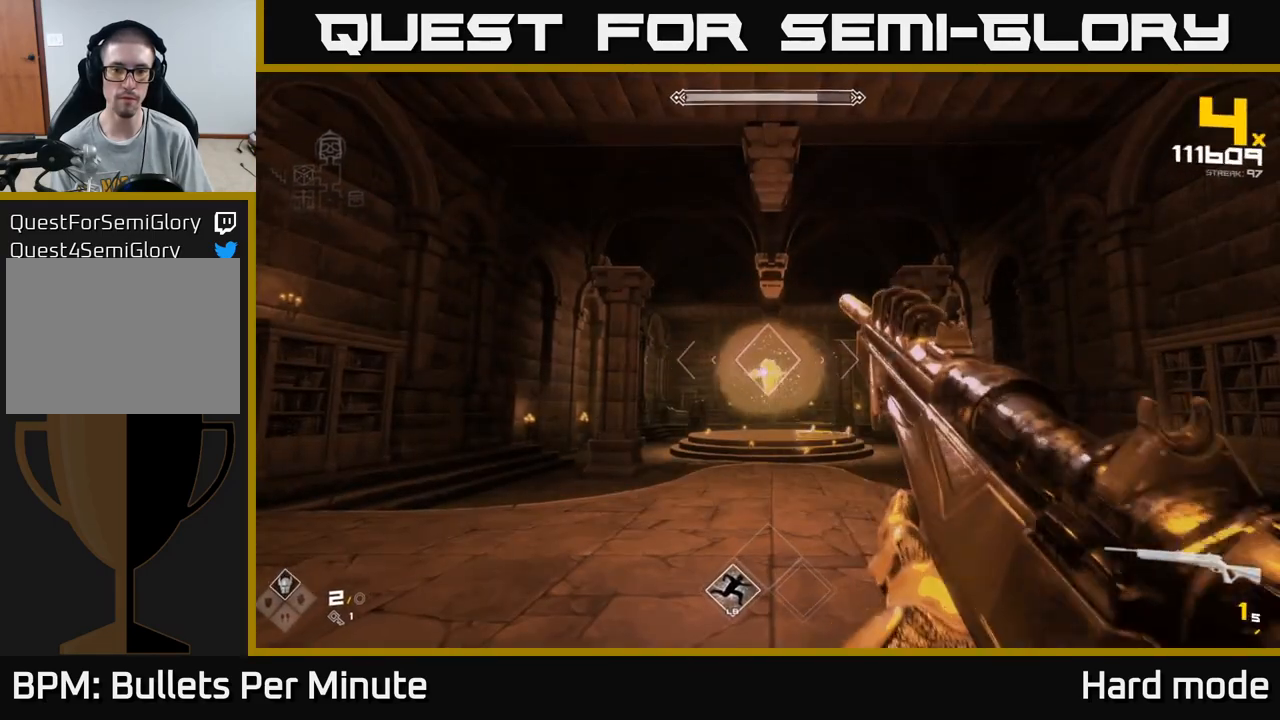
Gameplay with a controller (Xbox layout); each line is a JSON object with the inputs held at the frame after it. "events" lists button and stick changes between this image and that frame as [ms after this image, input, new state], when the widget could be followed in between.
{"buttons": [], "left_stick": "up", "right_stick": "center", "events": [[17, "R2", "up"], [183, "R2", "down"], [350, "R2", "up"], [433, "left_stick", "up"]]}
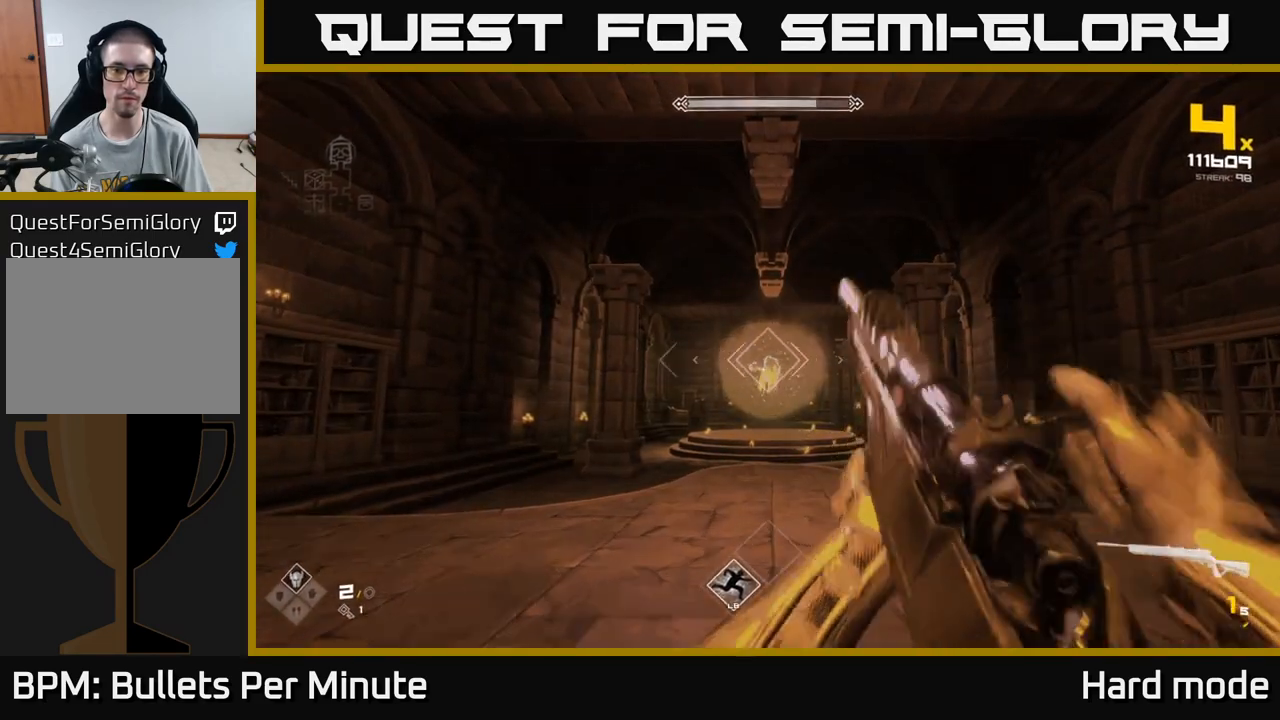
{"buttons": ["R2"], "left_stick": "left", "right_stick": "center", "events": [[67, "R2", "down"], [217, "R2", "up"], [350, "R2", "down"], [450, "left_stick", "left"]]}
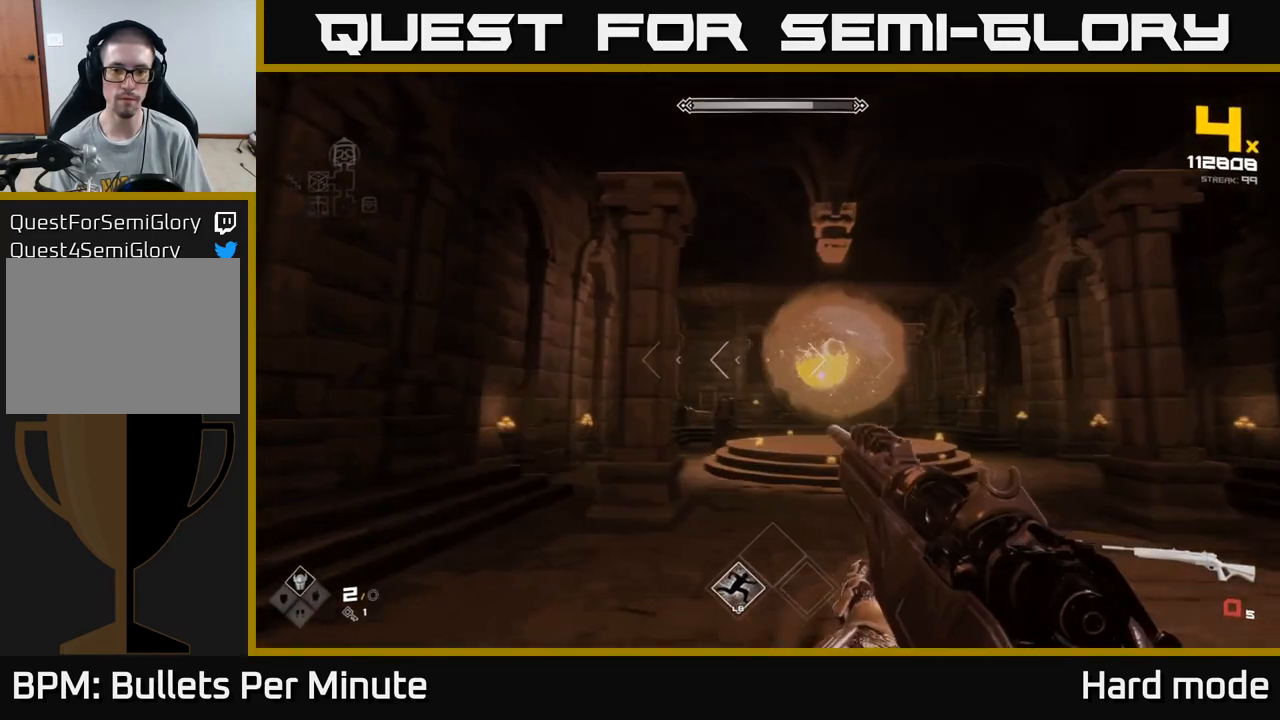
{"buttons": [], "left_stick": "up-left", "right_stick": "center", "events": [[33, "R2", "up"], [117, "right_stick", "right"], [267, "R1", "down"], [383, "R1", "up"], [400, "right_stick", "center"], [417, "left_stick", "up-left"]]}
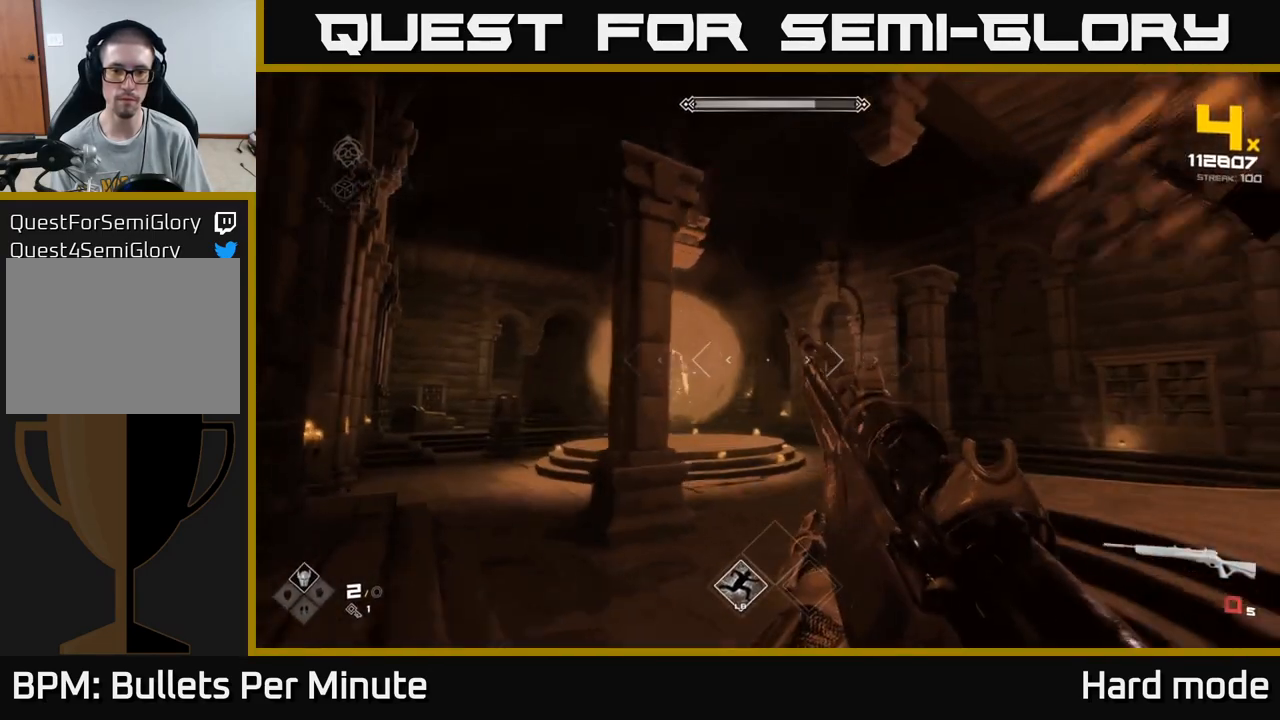
{"buttons": ["R1"], "left_stick": "left", "right_stick": "center", "events": [[67, "R1", "down"], [167, "R1", "up"], [317, "left_stick", "left"], [367, "R1", "down"]]}
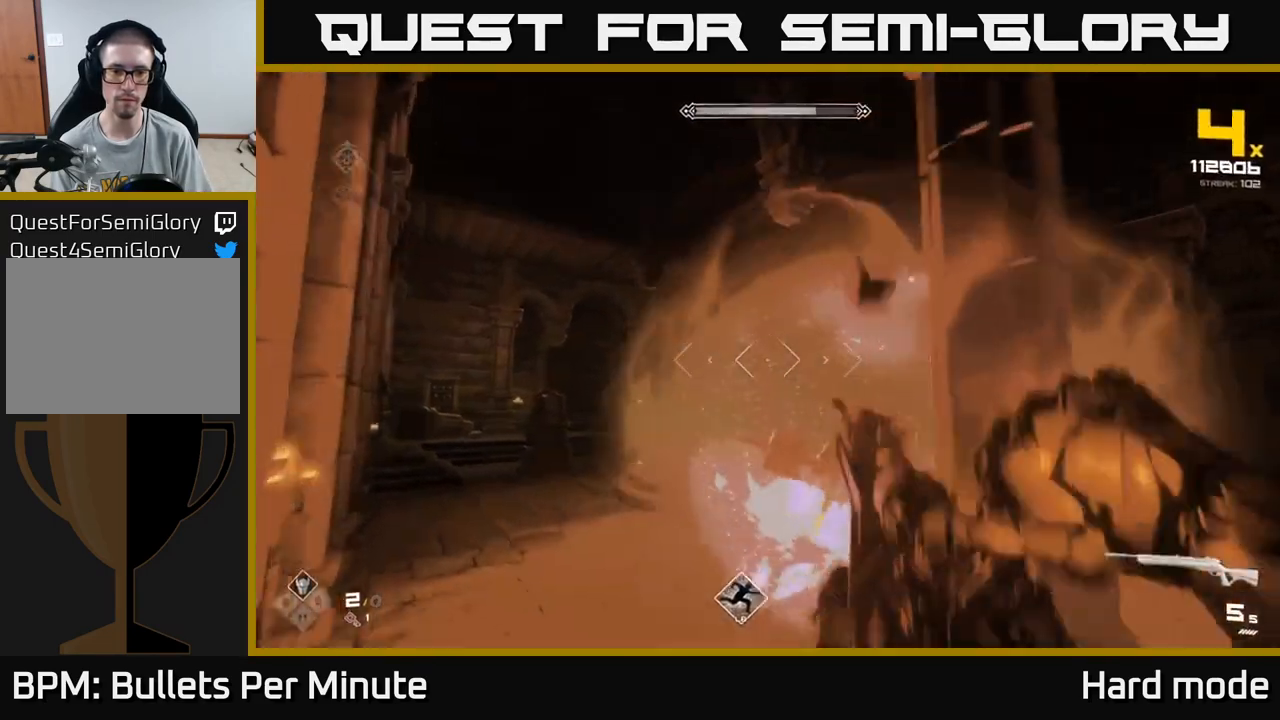
{"buttons": [], "left_stick": "left", "right_stick": "right", "events": [[17, "R1", "up"], [17, "left_stick", "up-left"], [100, "L1", "down"], [117, "right_stick", "right"], [283, "L1", "up"], [300, "left_stick", "left"]]}
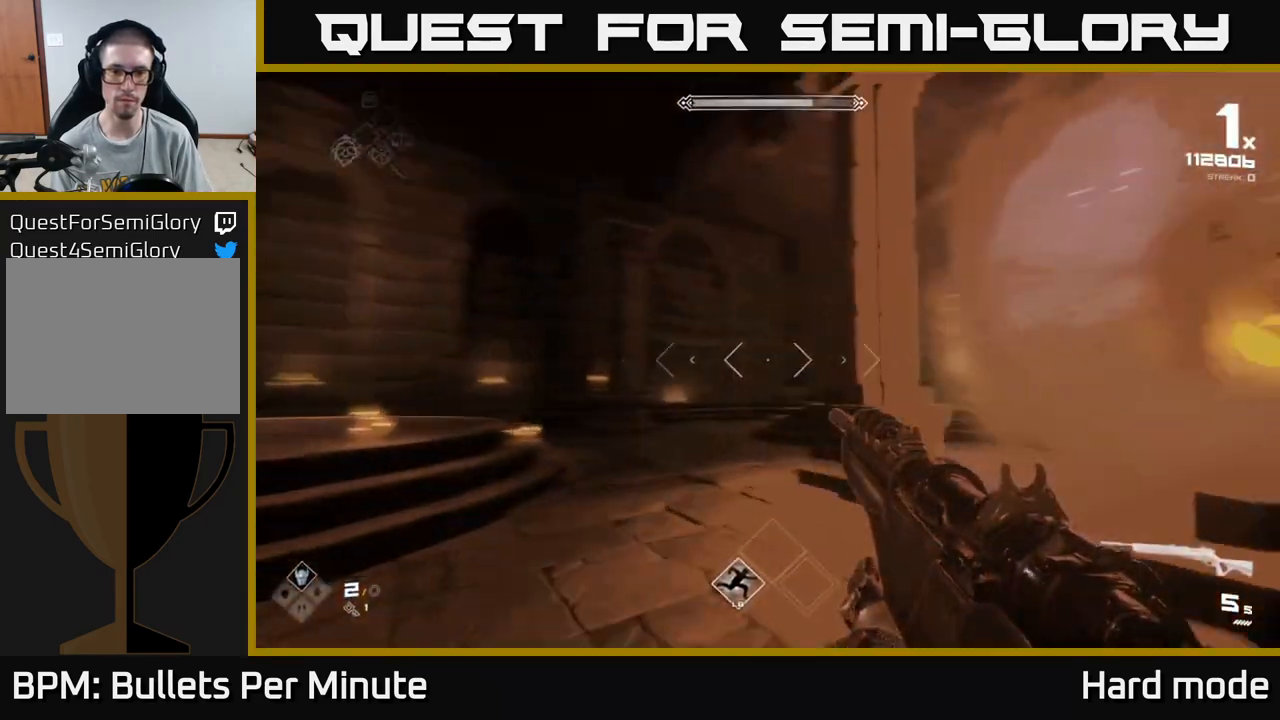
{"buttons": [], "left_stick": "down-left", "right_stick": "center", "events": [[150, "left_stick", "down-left"], [333, "right_stick", "center"], [433, "left_stick", "center"], [500, "left_stick", "down-left"]]}
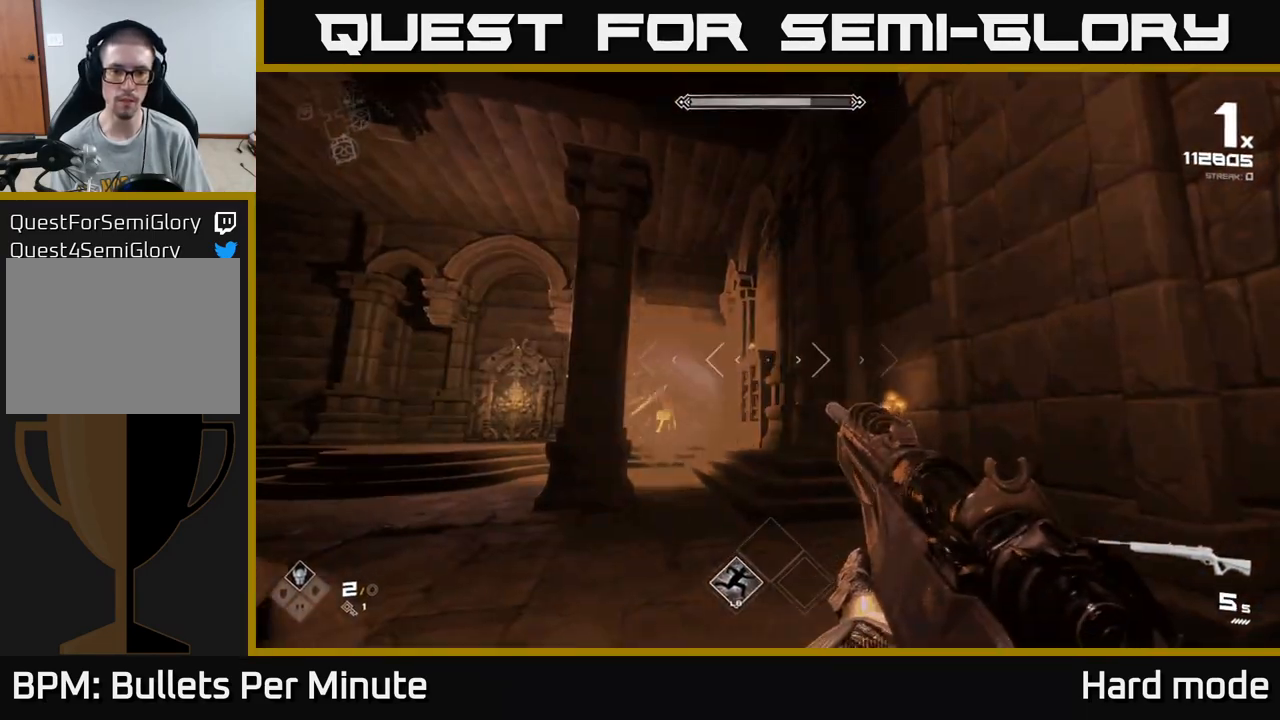
{"buttons": [], "left_stick": "center", "right_stick": "center", "events": [[217, "R2", "down"], [250, "left_stick", "center"], [350, "R2", "up"]]}
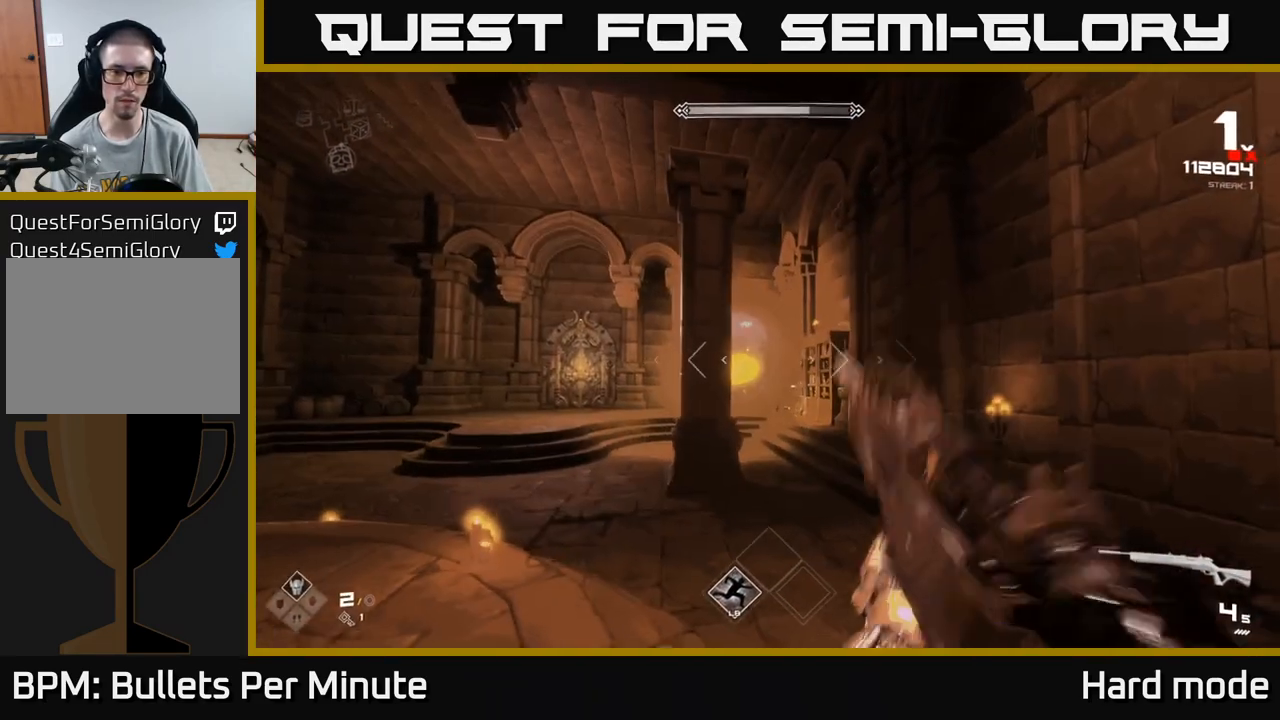
{"buttons": ["R1"], "left_stick": "left", "right_stick": "center", "events": [[17, "left_stick", "left"], [117, "R2", "down"], [217, "R2", "up"], [367, "right_stick", "right"], [467, "R1", "down"], [500, "right_stick", "center"]]}
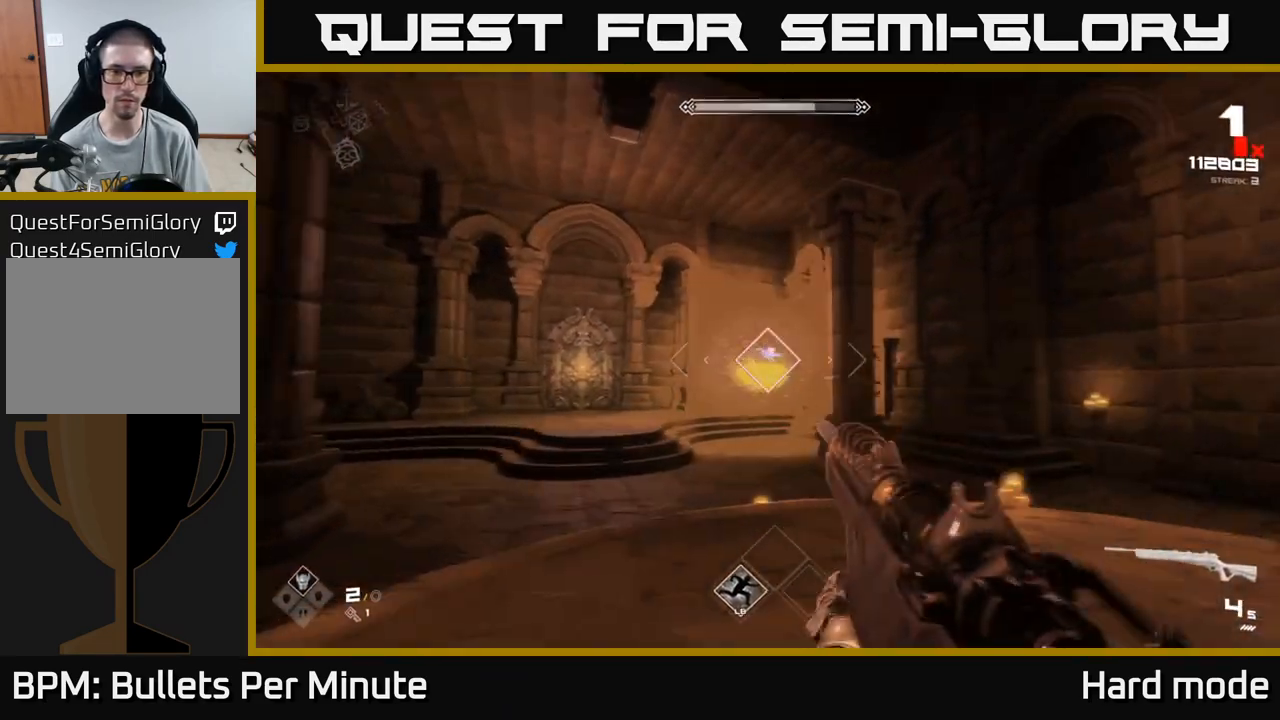
{"buttons": [], "left_stick": "down-left", "right_stick": "center", "events": [[50, "R1", "up"], [200, "left_stick", "center"], [333, "R2", "down"], [333, "right_stick", "right"], [350, "left_stick", "down-left"], [433, "R2", "up"], [433, "right_stick", "center"]]}
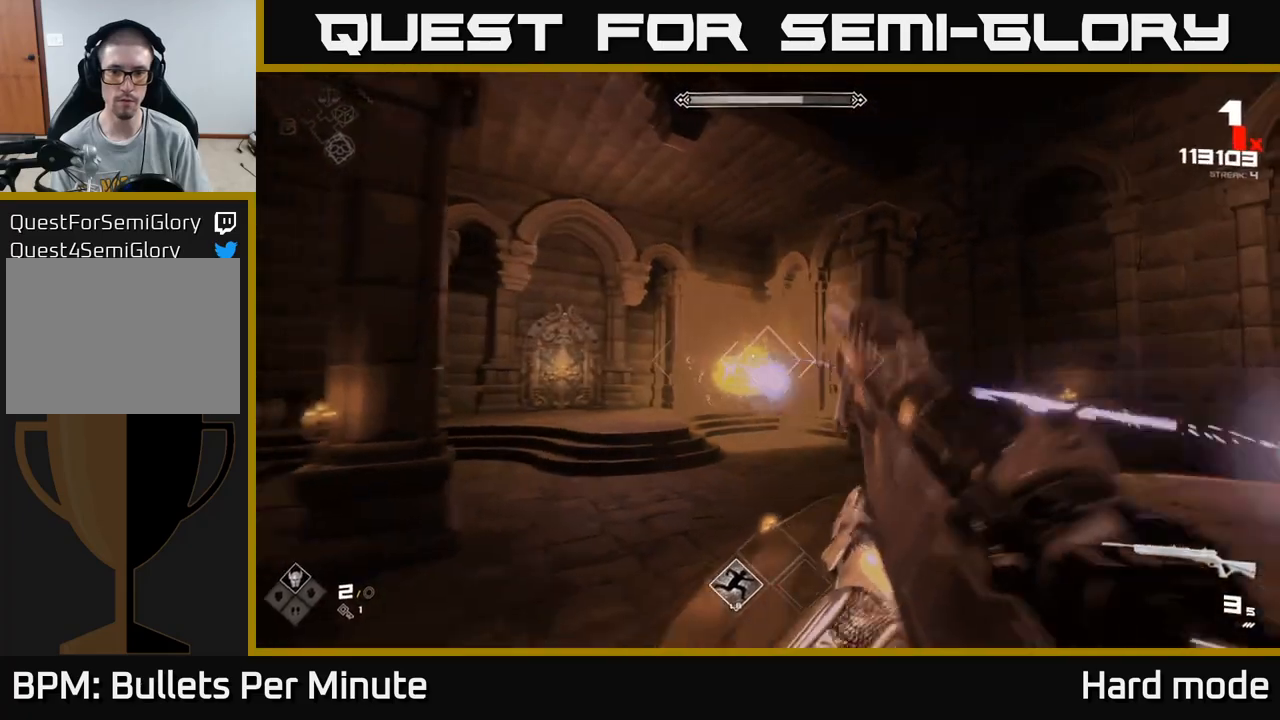
{"buttons": [], "left_stick": "left", "right_stick": "center", "events": [[83, "left_stick", "center"], [150, "left_stick", "left"], [167, "R2", "down"], [267, "R2", "up"], [300, "left_stick", "center"], [383, "left_stick", "left"]]}
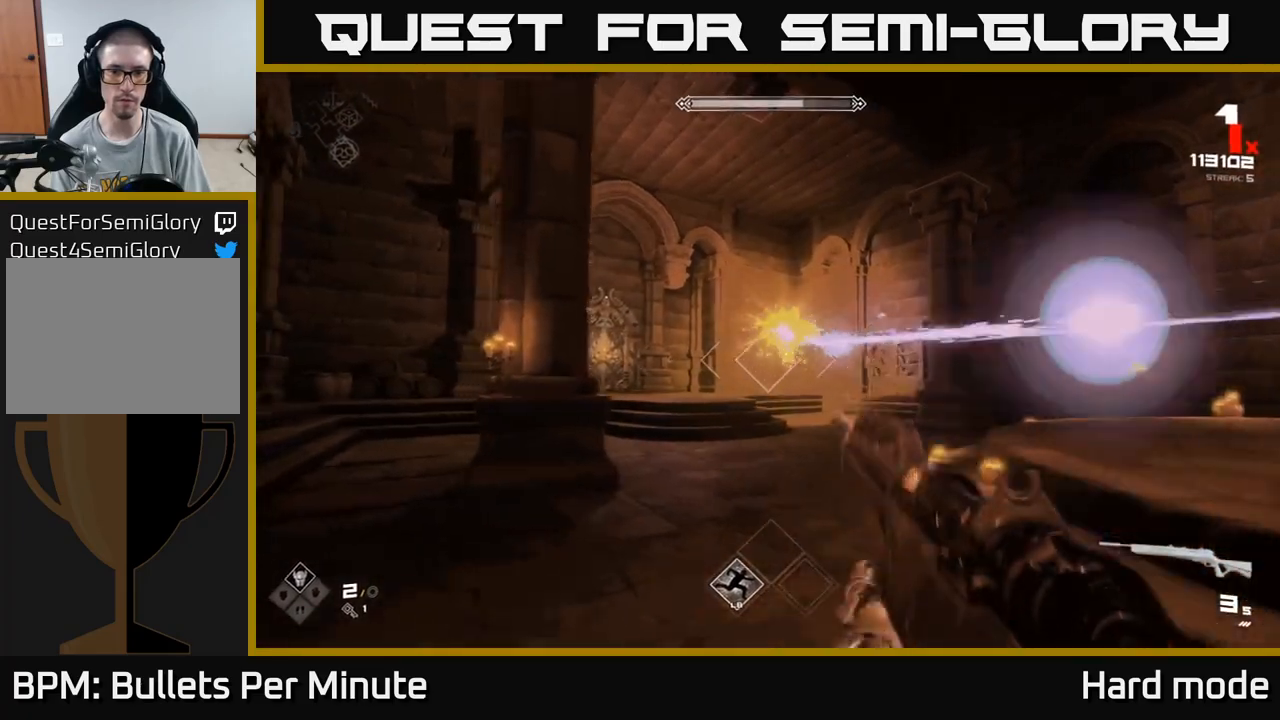
{"buttons": [], "left_stick": "left", "right_stick": "right", "events": [[17, "R1", "down"], [17, "left_stick", "up-left"], [67, "R1", "up"], [217, "left_stick", "left"], [333, "right_stick", "right"], [367, "R1", "down"], [433, "R1", "up"]]}
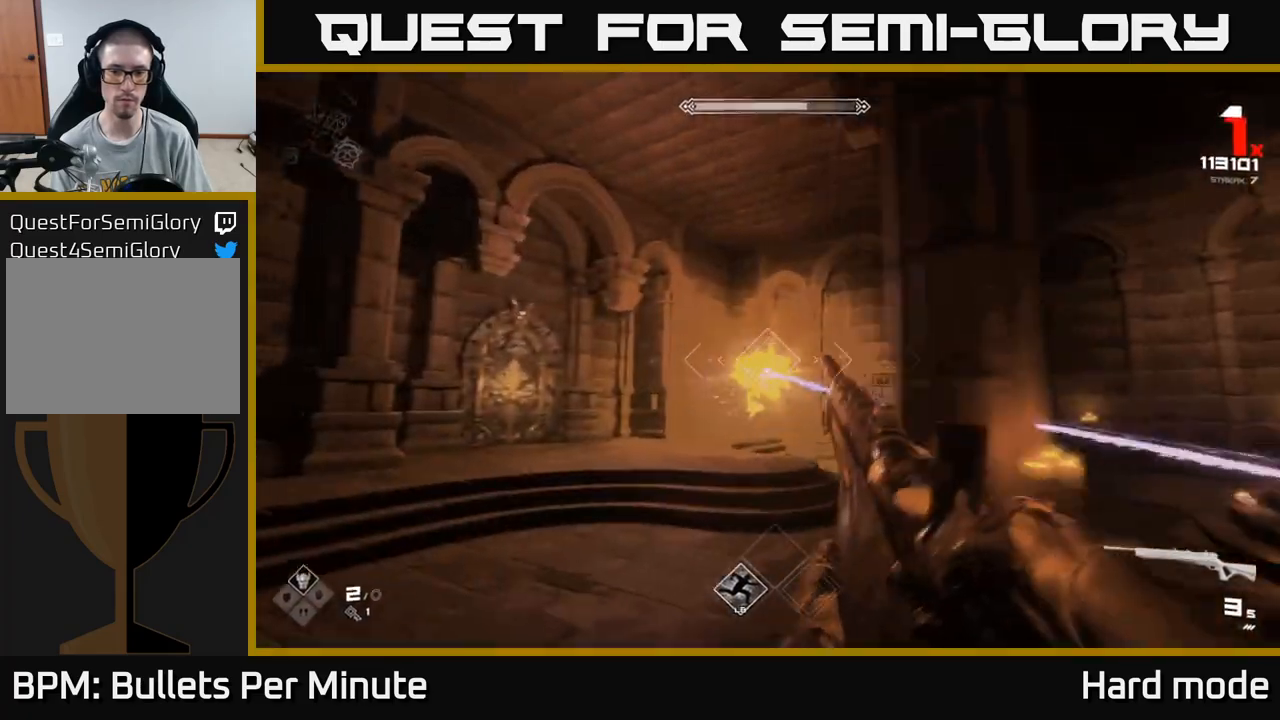
{"buttons": [], "left_stick": "center", "right_stick": "center", "events": [[17, "right_stick", "center"], [100, "left_stick", "up-left"], [233, "R2", "down"], [333, "R2", "up"], [333, "right_stick", "right"], [450, "right_stick", "center"], [500, "left_stick", "center"]]}
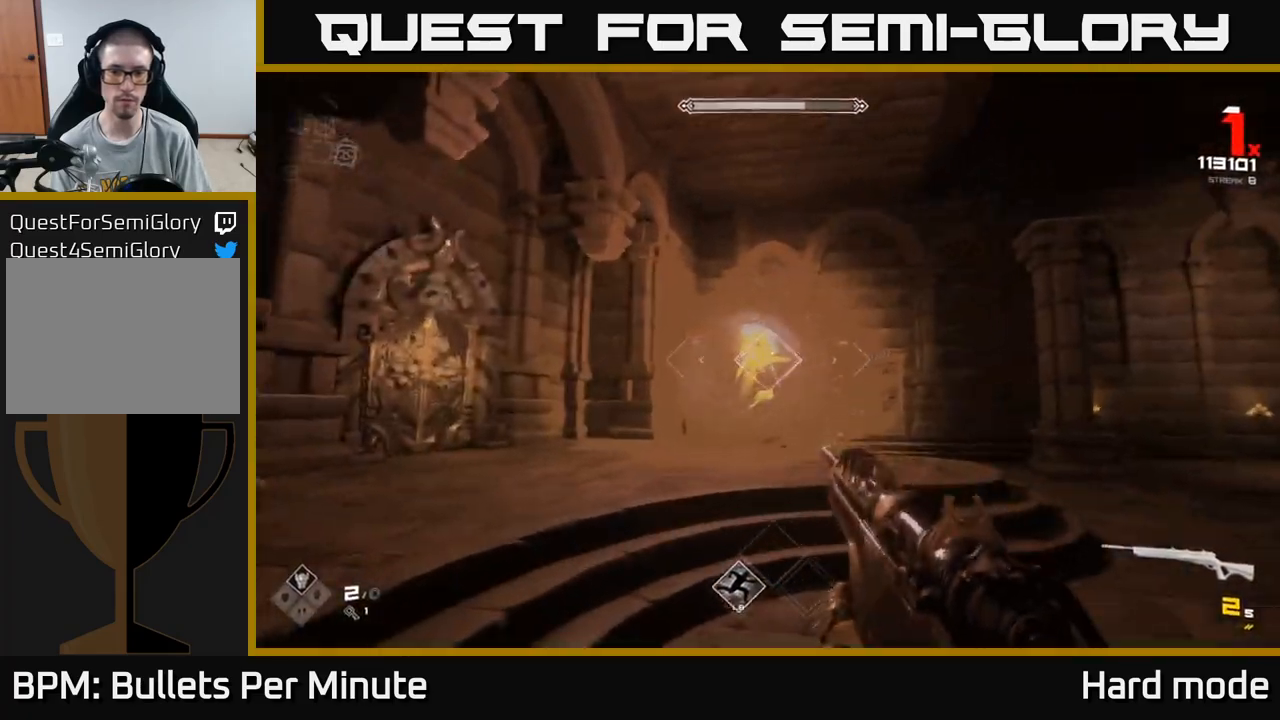
{"buttons": [], "left_stick": "center", "right_stick": "center", "events": [[67, "R2", "down"], [67, "left_stick", "left"], [167, "R2", "up"], [167, "left_stick", "center"], [350, "R2", "down"], [483, "R2", "up"]]}
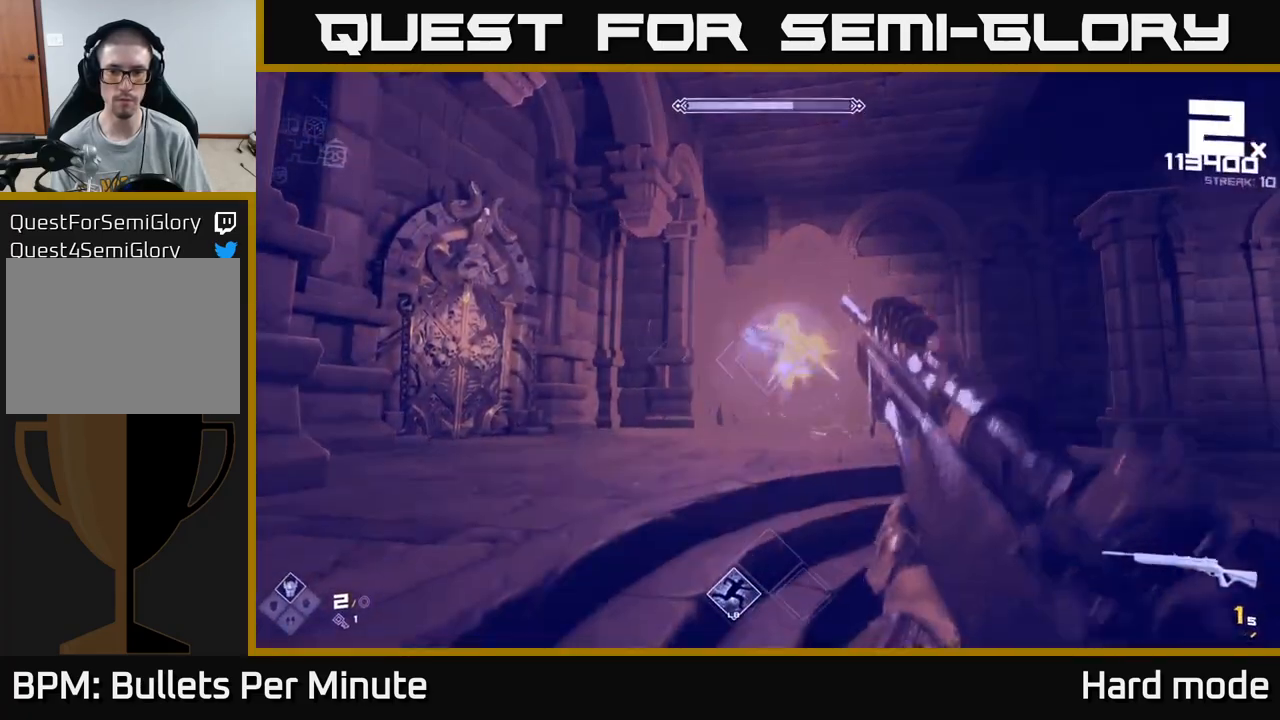
{"buttons": [], "left_stick": "center", "right_stick": "center", "events": [[183, "R2", "down"], [317, "left_stick", "down-right"], [333, "R2", "up"], [433, "left_stick", "center"]]}
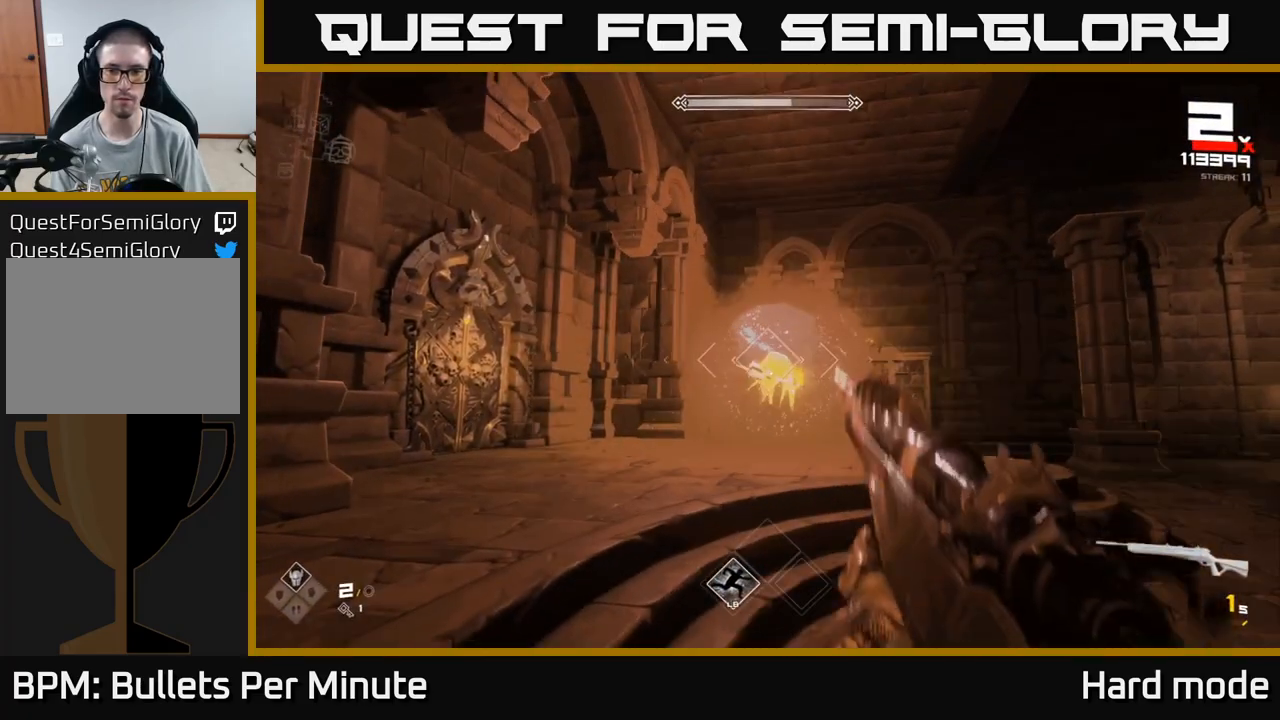
{"buttons": ["R1"], "left_stick": "right", "right_stick": "left", "events": [[33, "R2", "down"], [200, "R2", "up"], [200, "left_stick", "right"], [383, "R1", "down"], [483, "right_stick", "left"]]}
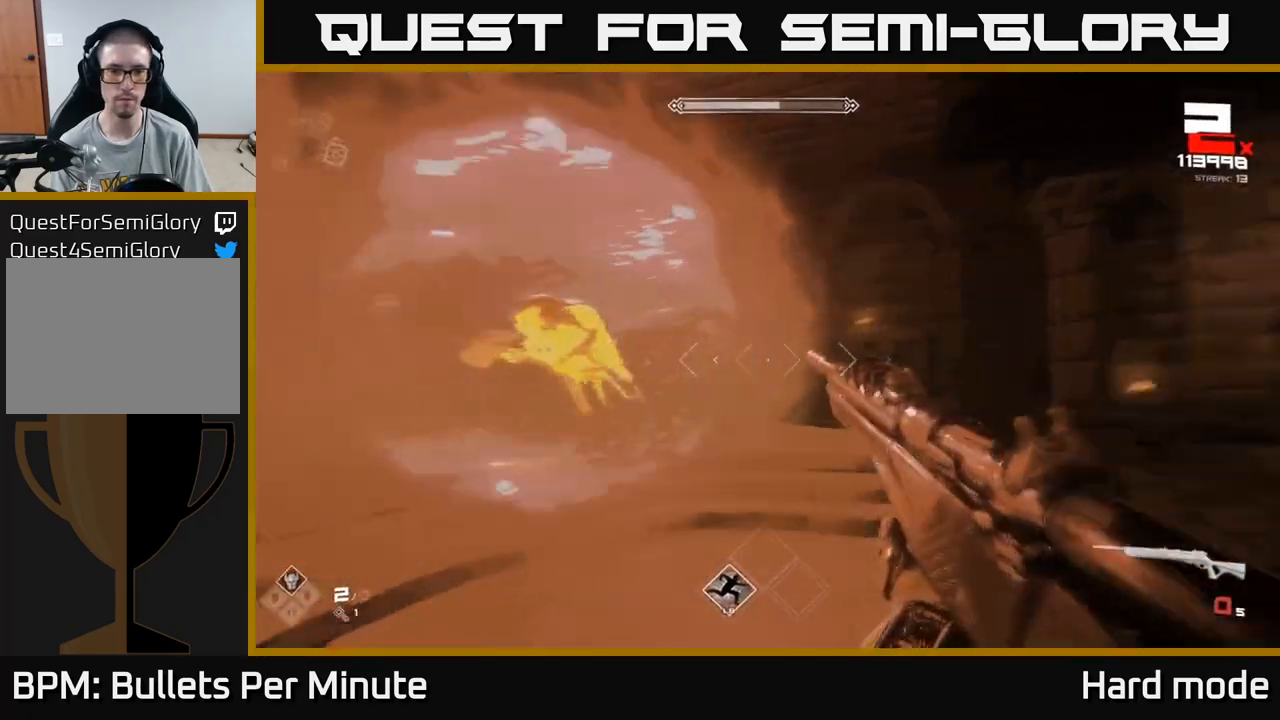
{"buttons": [], "left_stick": "down-right", "right_stick": "center", "events": [[17, "R1", "up"], [33, "left_stick", "down-right"], [183, "R1", "down"], [283, "left_stick", "down"], [333, "R1", "up"], [383, "right_stick", "center"], [500, "left_stick", "down-right"]]}
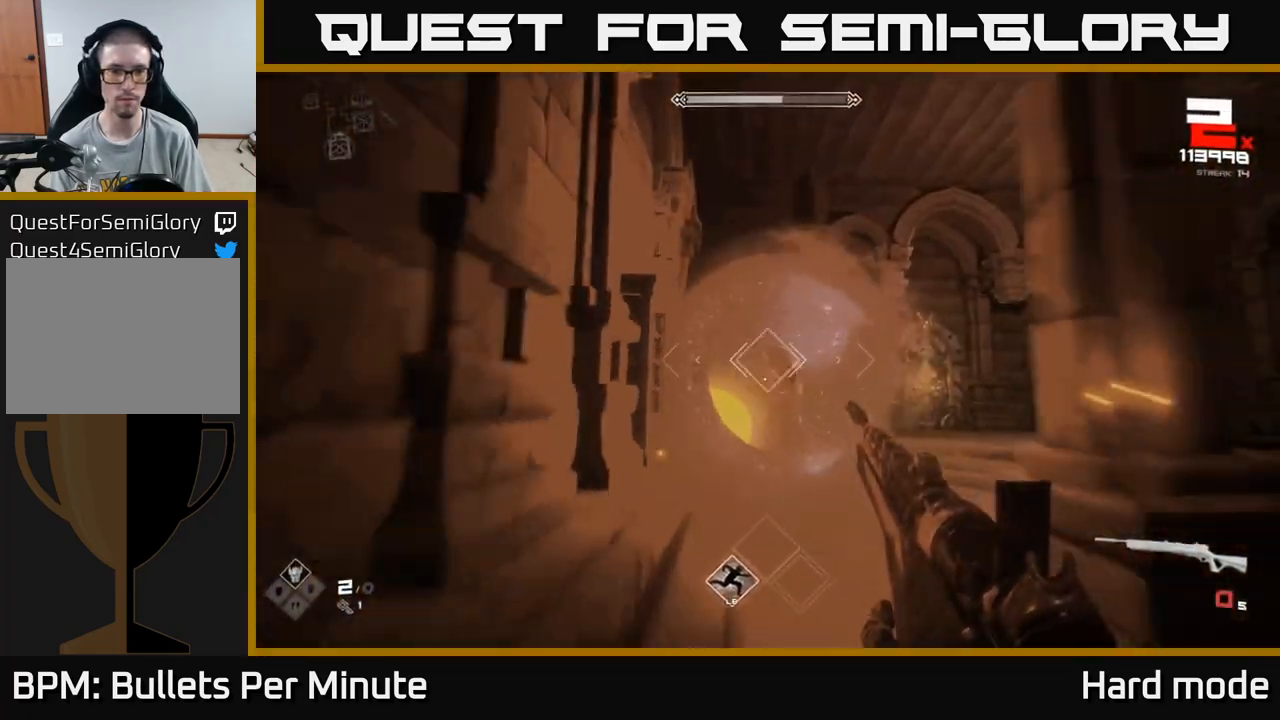
{"buttons": ["R2"], "left_stick": "center", "right_stick": "center", "events": [[17, "R1", "down"], [167, "R1", "up"], [283, "left_stick", "center"], [367, "right_stick", "left"], [400, "R2", "down"], [467, "right_stick", "center"]]}
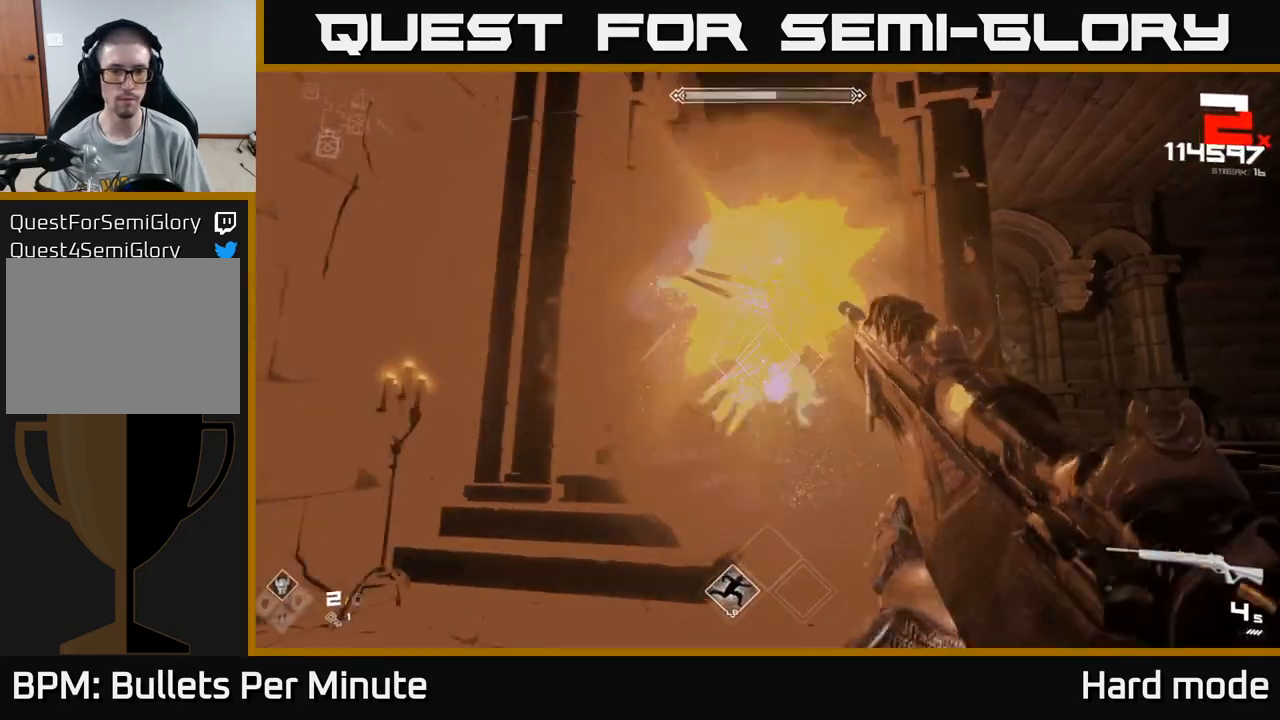
{"buttons": [], "left_stick": "down", "right_stick": "center", "events": [[17, "R2", "up"], [50, "left_stick", "down"], [217, "R2", "down"], [233, "right_stick", "up-left"], [333, "right_stick", "center"], [350, "R2", "up"]]}
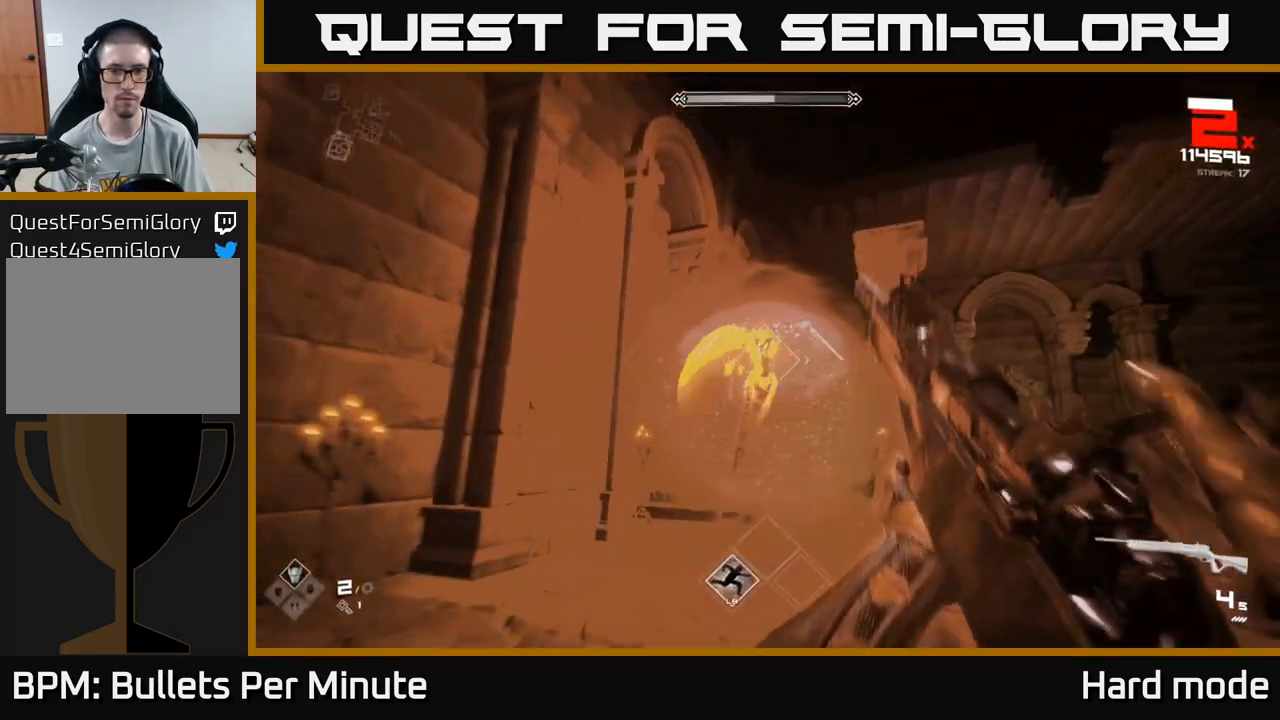
{"buttons": [], "left_stick": "right", "right_stick": "center", "events": [[50, "R2", "down"], [67, "right_stick", "left"], [150, "left_stick", "down-right"], [167, "right_stick", "center"], [183, "R2", "up"], [350, "A", "down"], [350, "left_stick", "right"], [500, "A", "up"]]}
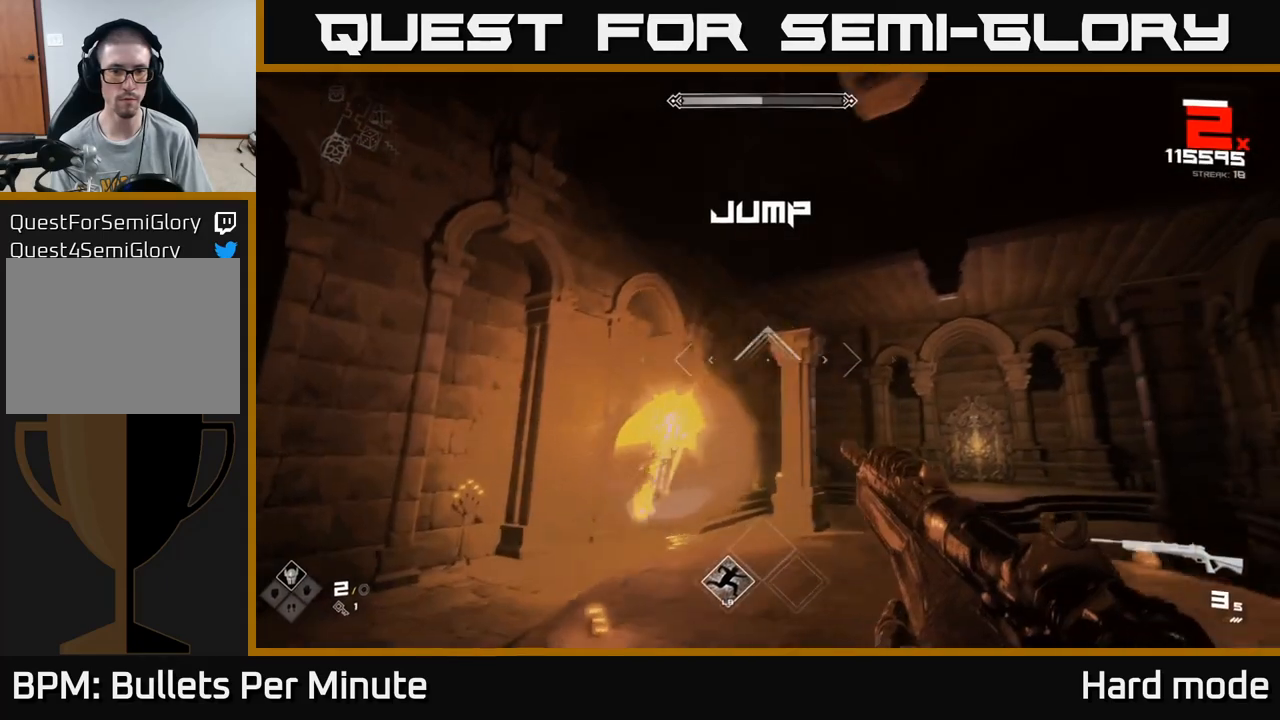
{"buttons": [], "left_stick": "left", "right_stick": "down-left", "events": [[150, "left_stick", "up-left"], [200, "A", "down"], [267, "left_stick", "left"], [333, "A", "up"], [500, "right_stick", "down-left"]]}
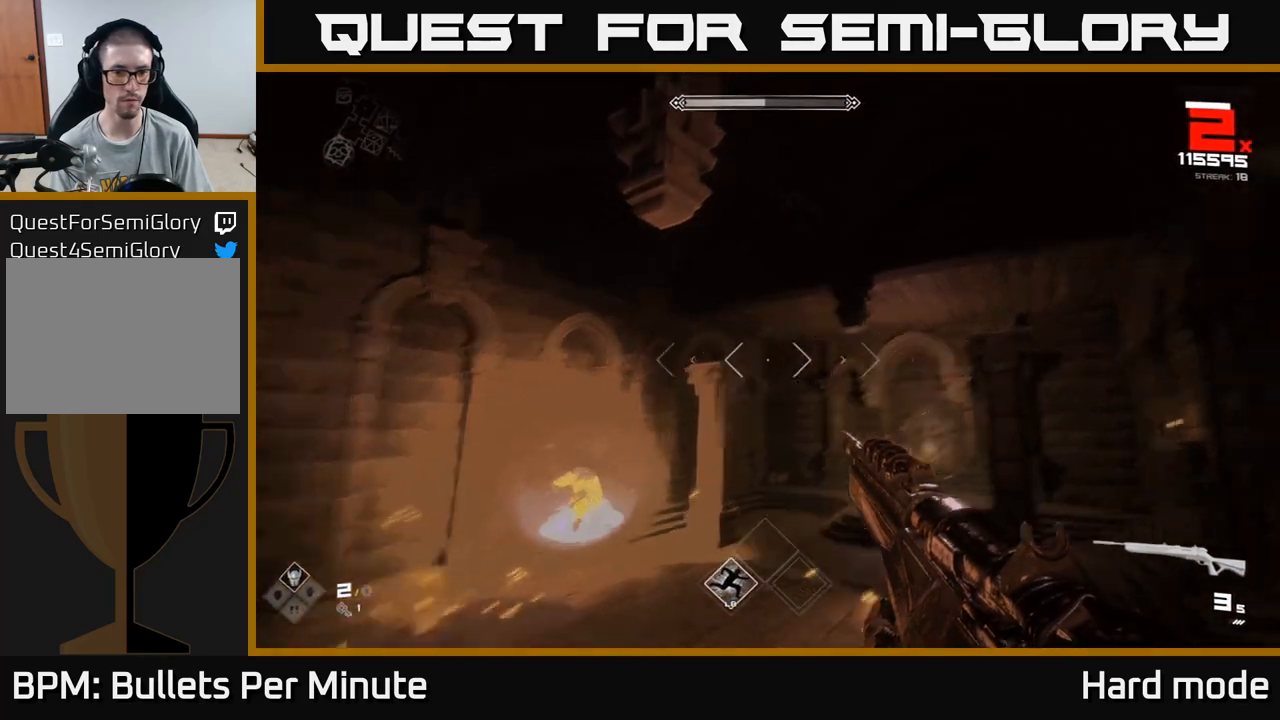
{"buttons": [], "left_stick": "up-left", "right_stick": "up", "events": [[33, "R1", "down"], [83, "left_stick", "up-left"], [150, "right_stick", "center"], [167, "R1", "up"], [367, "R1", "down"], [500, "R1", "up"], [500, "right_stick", "up"]]}
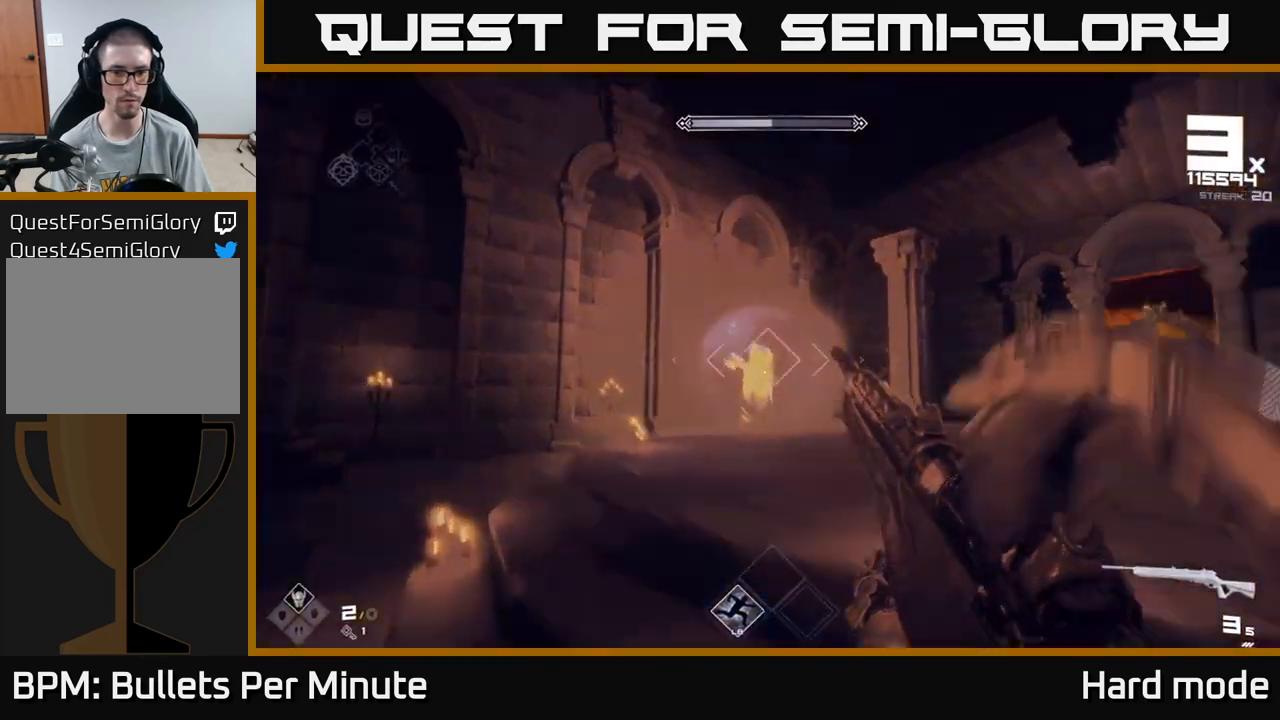
{"buttons": [], "left_stick": "center", "right_stick": "center", "events": [[67, "left_stick", "center"], [133, "right_stick", "center"], [233, "right_stick", "down"], [250, "R1", "down"], [350, "R1", "up"], [350, "right_stick", "center"]]}
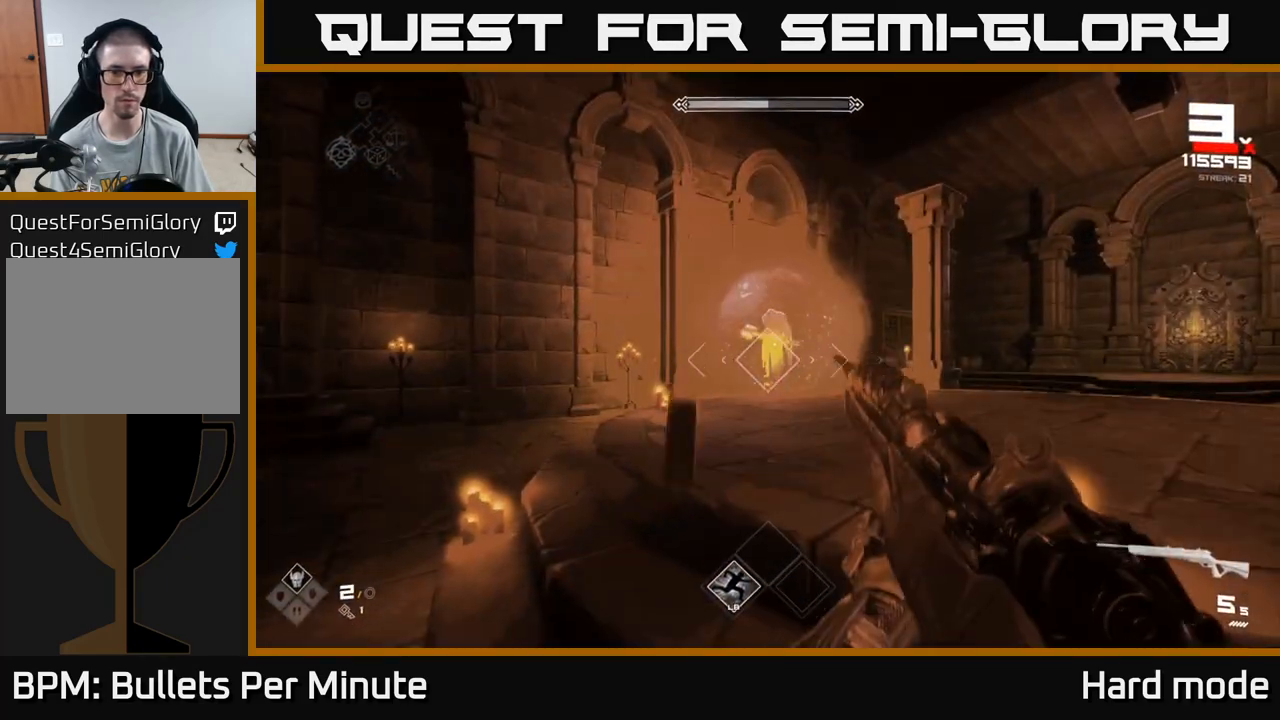
{"buttons": ["R2"], "left_stick": "center", "right_stick": "center", "events": [[133, "R2", "down"], [250, "R2", "up"], [450, "R2", "down"]]}
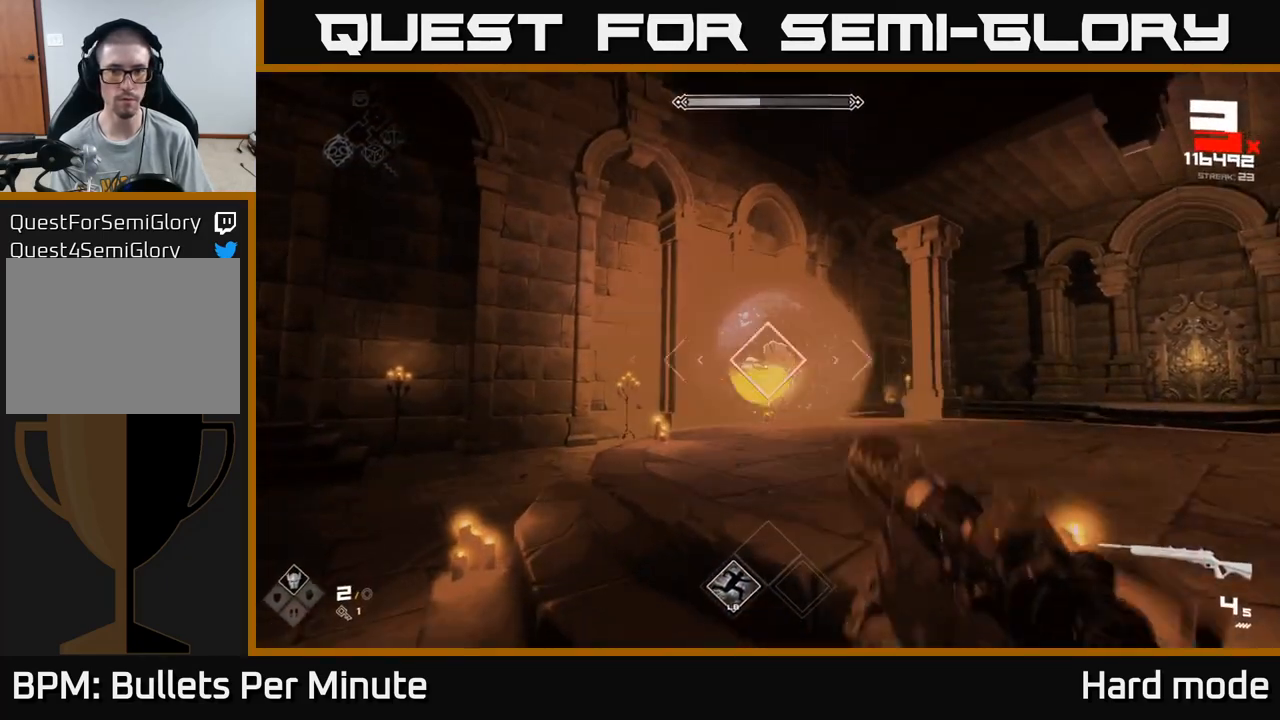
{"buttons": [], "left_stick": "center", "right_stick": "center", "events": [[50, "R2", "up"], [100, "left_stick", "down"], [250, "left_stick", "center"], [267, "R2", "down"], [400, "R2", "up"]]}
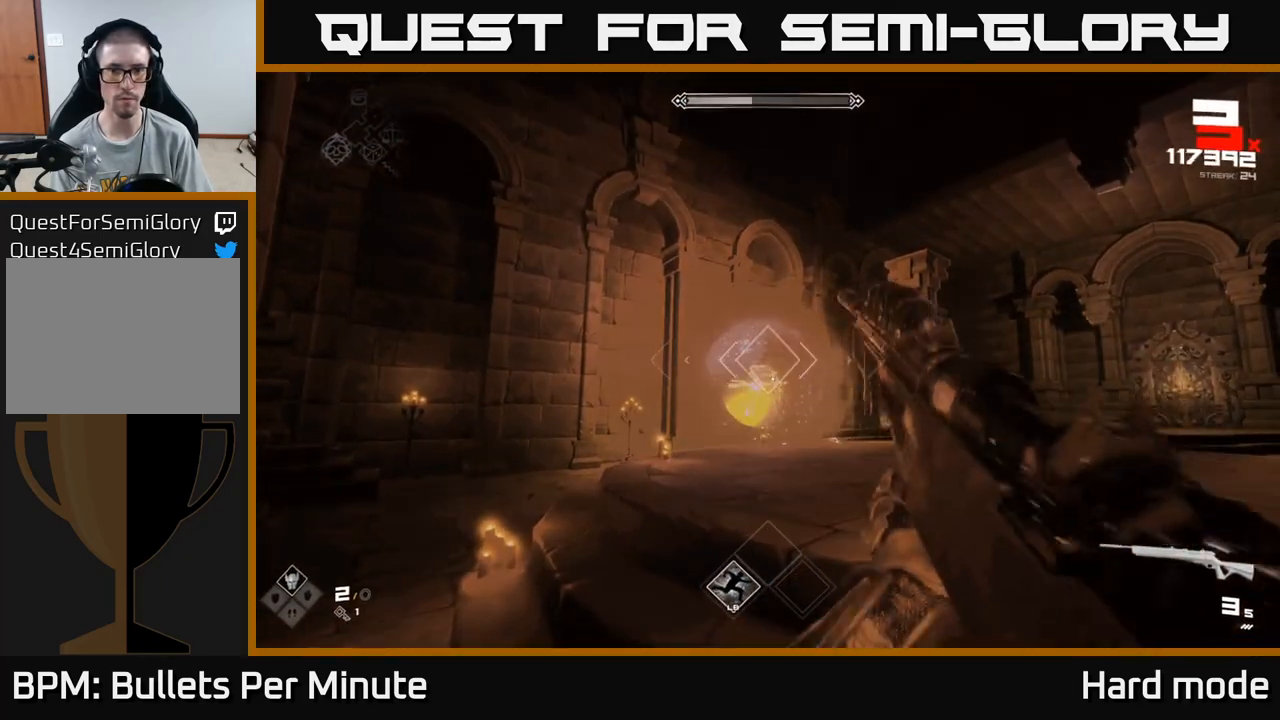
{"buttons": ["R2"], "left_stick": "center", "right_stick": "center", "events": [[133, "R2", "down"], [250, "left_stick", "down"], [267, "R2", "up"], [400, "left_stick", "center"], [483, "R2", "down"]]}
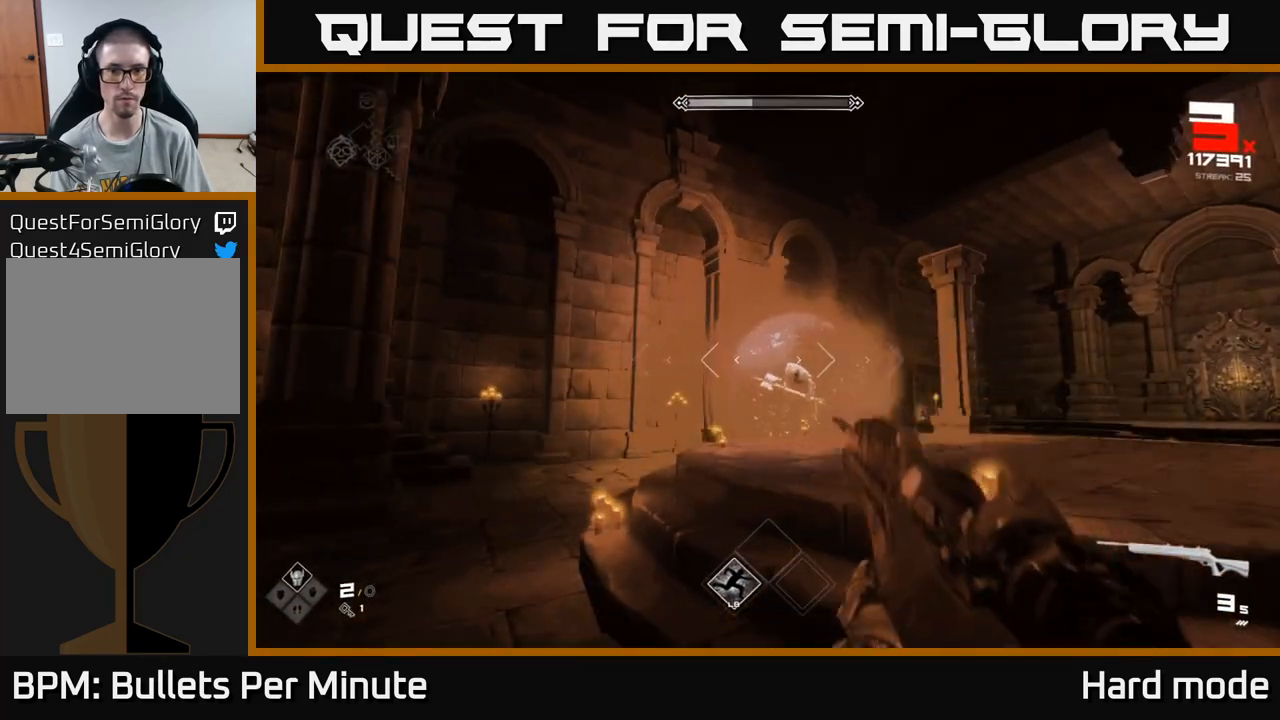
{"buttons": [], "left_stick": "right", "right_stick": "left", "events": [[133, "R2", "up"], [167, "left_stick", "down-right"], [283, "left_stick", "right"], [317, "R2", "down"], [317, "right_stick", "left"], [467, "R2", "up"]]}
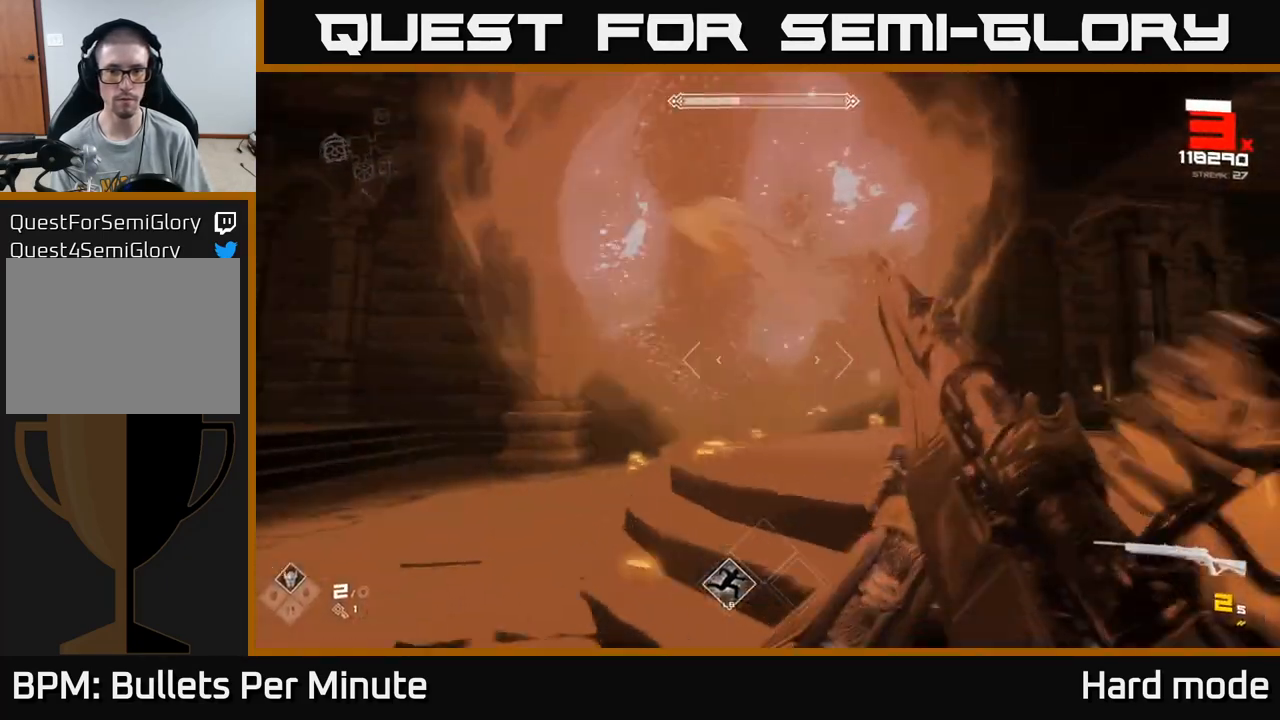
{"buttons": [], "left_stick": "right", "right_stick": "left", "events": [[17, "right_stick", "center"], [117, "left_stick", "down-right"], [117, "right_stick", "left"], [133, "L1", "down"], [283, "L1", "up"], [283, "left_stick", "right"]]}
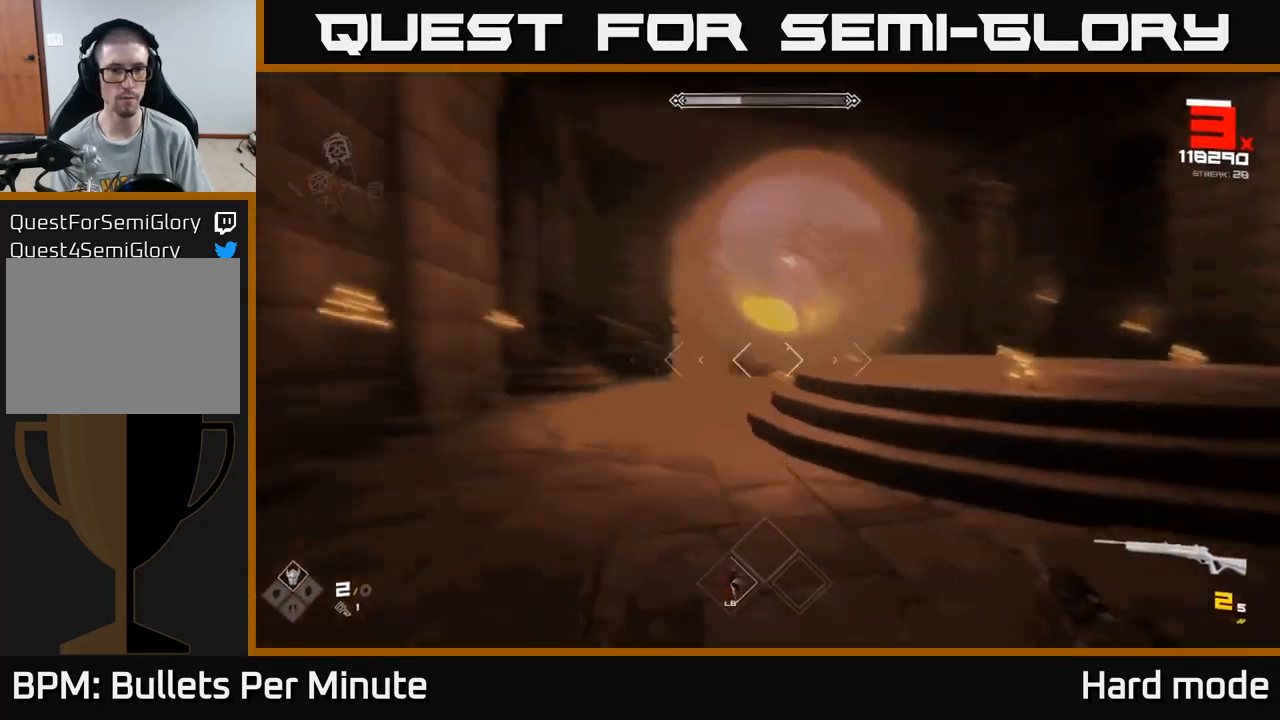
{"buttons": [], "left_stick": "right", "right_stick": "left", "events": [[17, "right_stick", "up-left"], [50, "R2", "down"], [150, "right_stick", "center"], [167, "R2", "up"], [333, "R2", "down"], [450, "R2", "up"], [500, "right_stick", "left"]]}
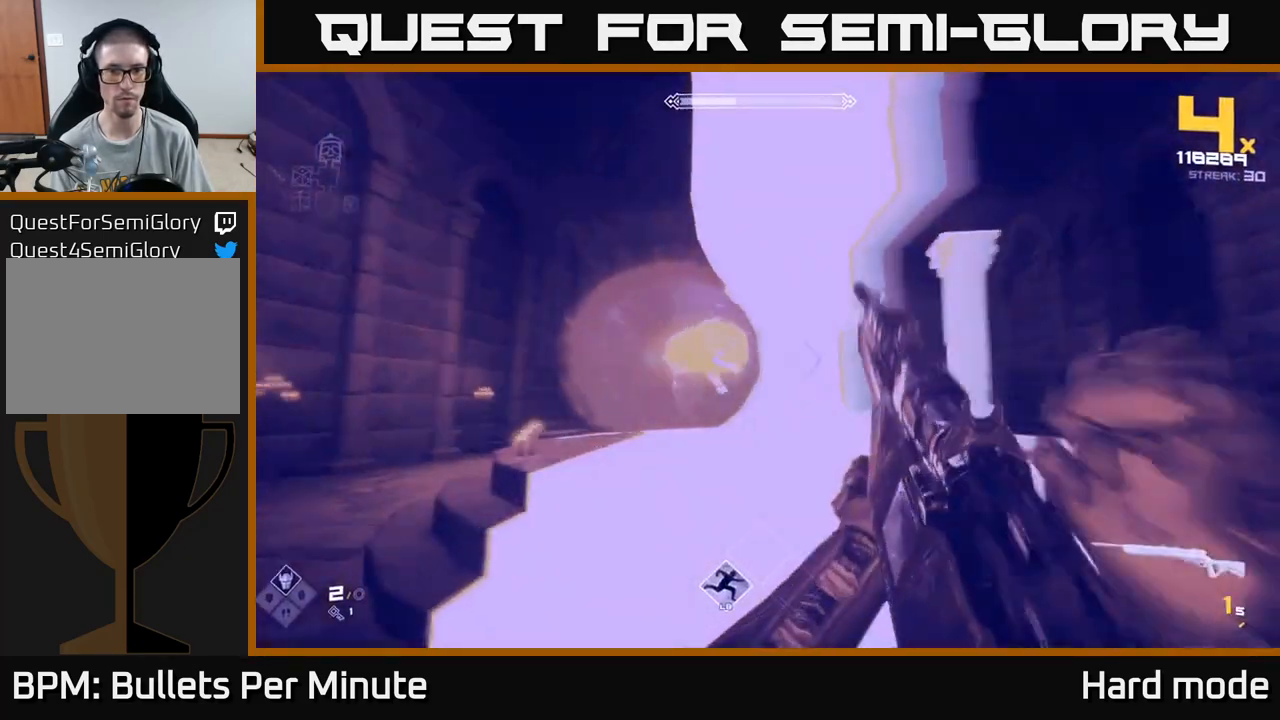
{"buttons": [], "left_stick": "down-left", "right_stick": "center", "events": [[167, "left_stick", "down"], [183, "right_stick", "center"], [233, "R2", "down"], [350, "R2", "up"], [500, "left_stick", "down-left"]]}
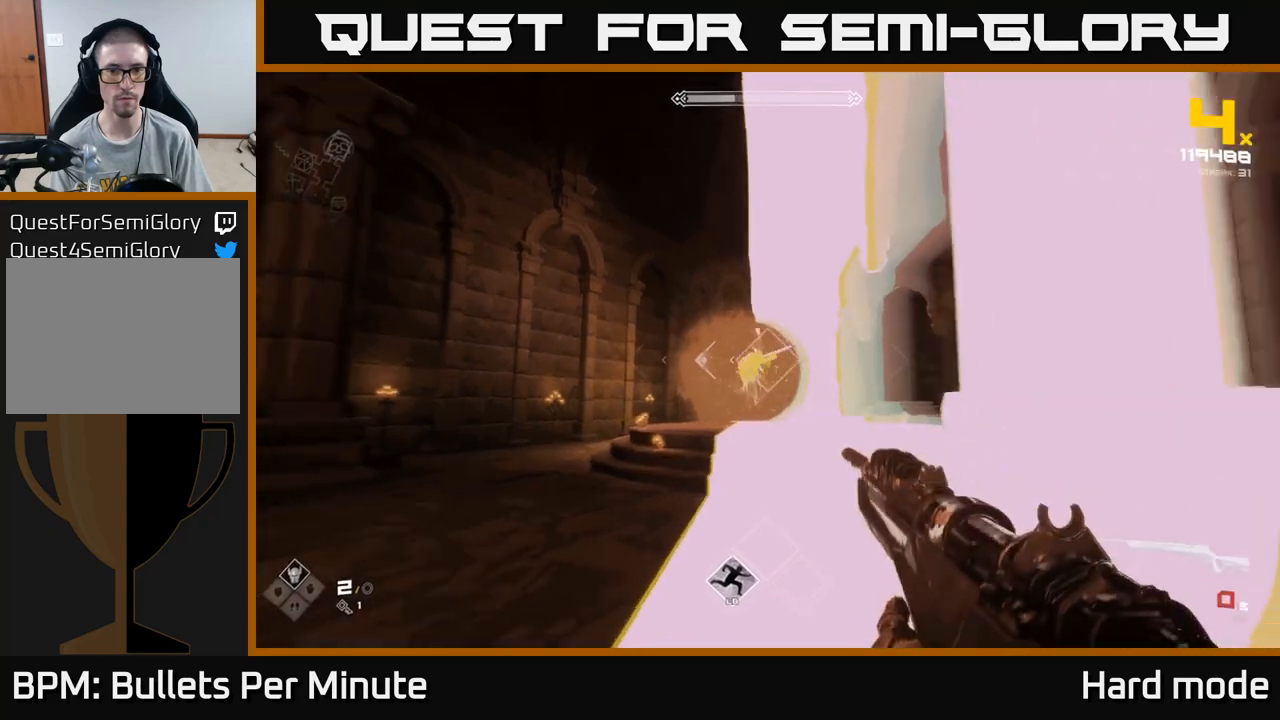
{"buttons": ["L1"], "left_stick": "left", "right_stick": "right", "events": [[50, "R2", "down"], [150, "R2", "up"], [200, "left_stick", "left"], [400, "right_stick", "right"], [450, "L1", "down"]]}